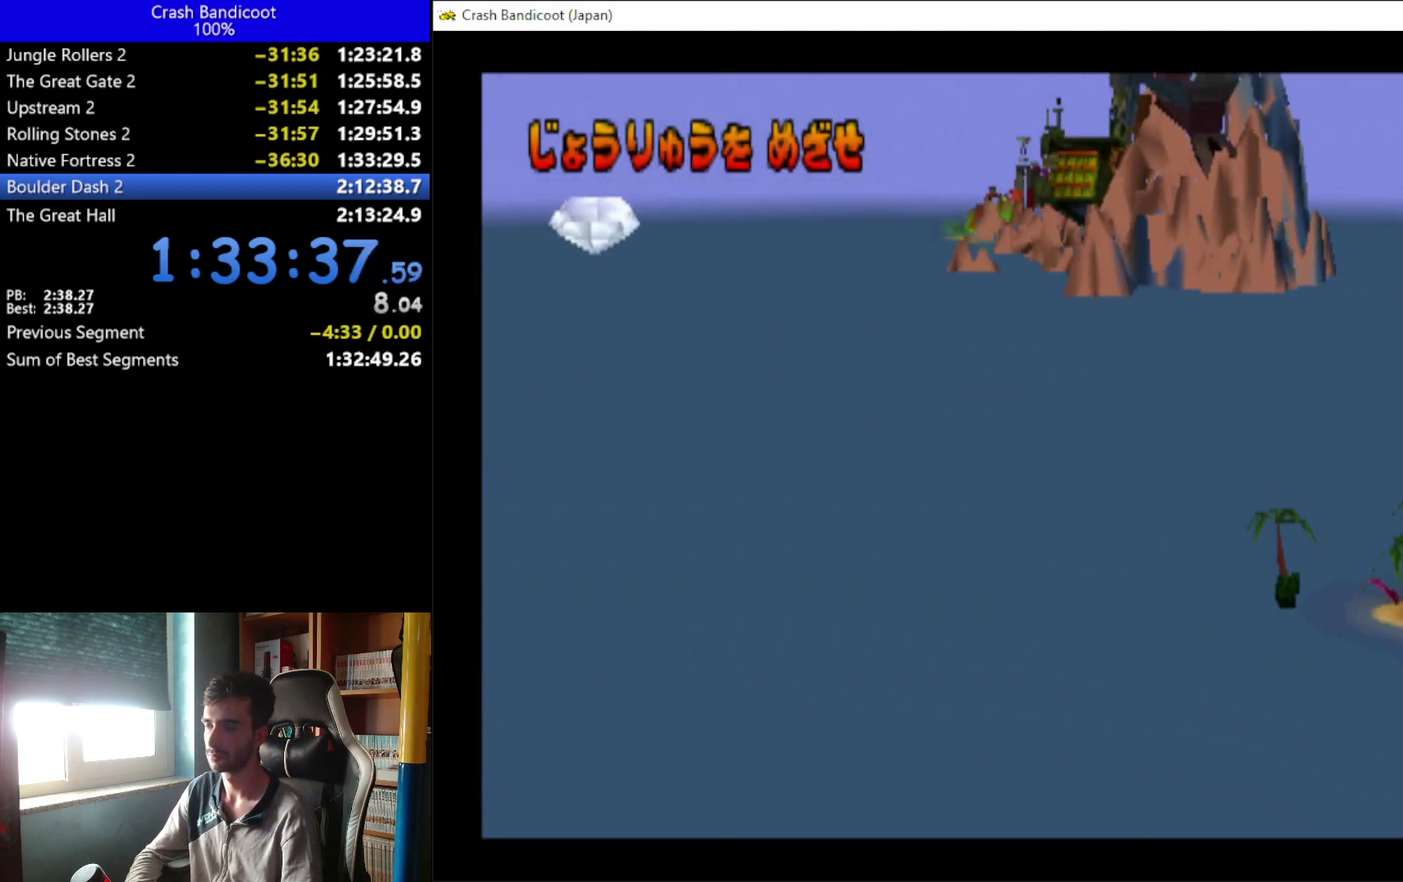
Gameplay with a controller (Xbox layout); each line is a JSON object with the inputs held at the frame after it. "events" lists button and stick changes between this image and that frame as [ms after this image, input, new state], when the widget could be followed in between. Not read: R3 right_stick.
{"buttons": ["DPAD_LEFT"], "left_stick": "up"}
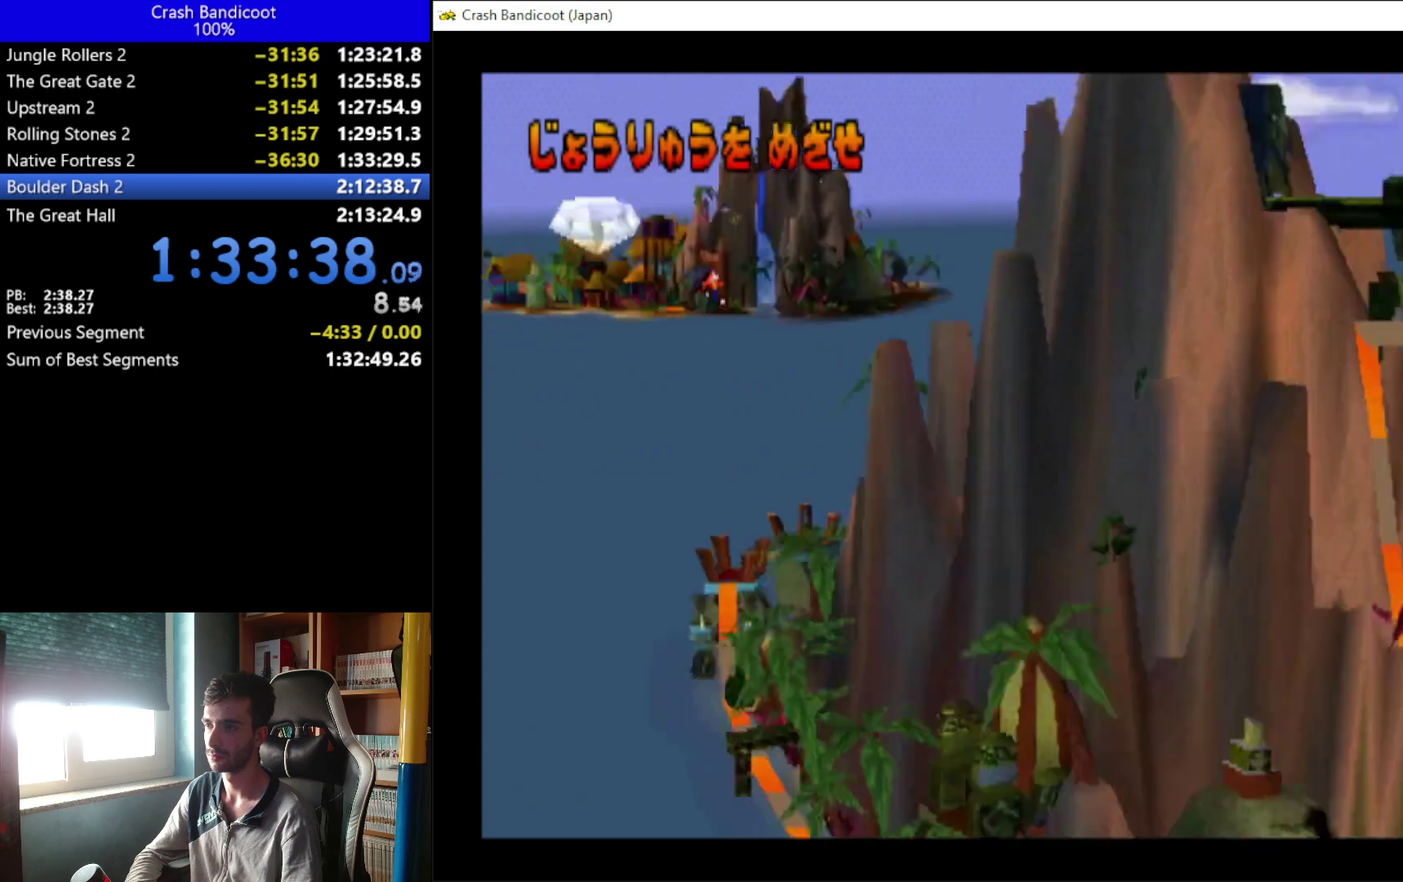
{"buttons": ["DPAD_LEFT"], "left_stick": "up", "events": []}
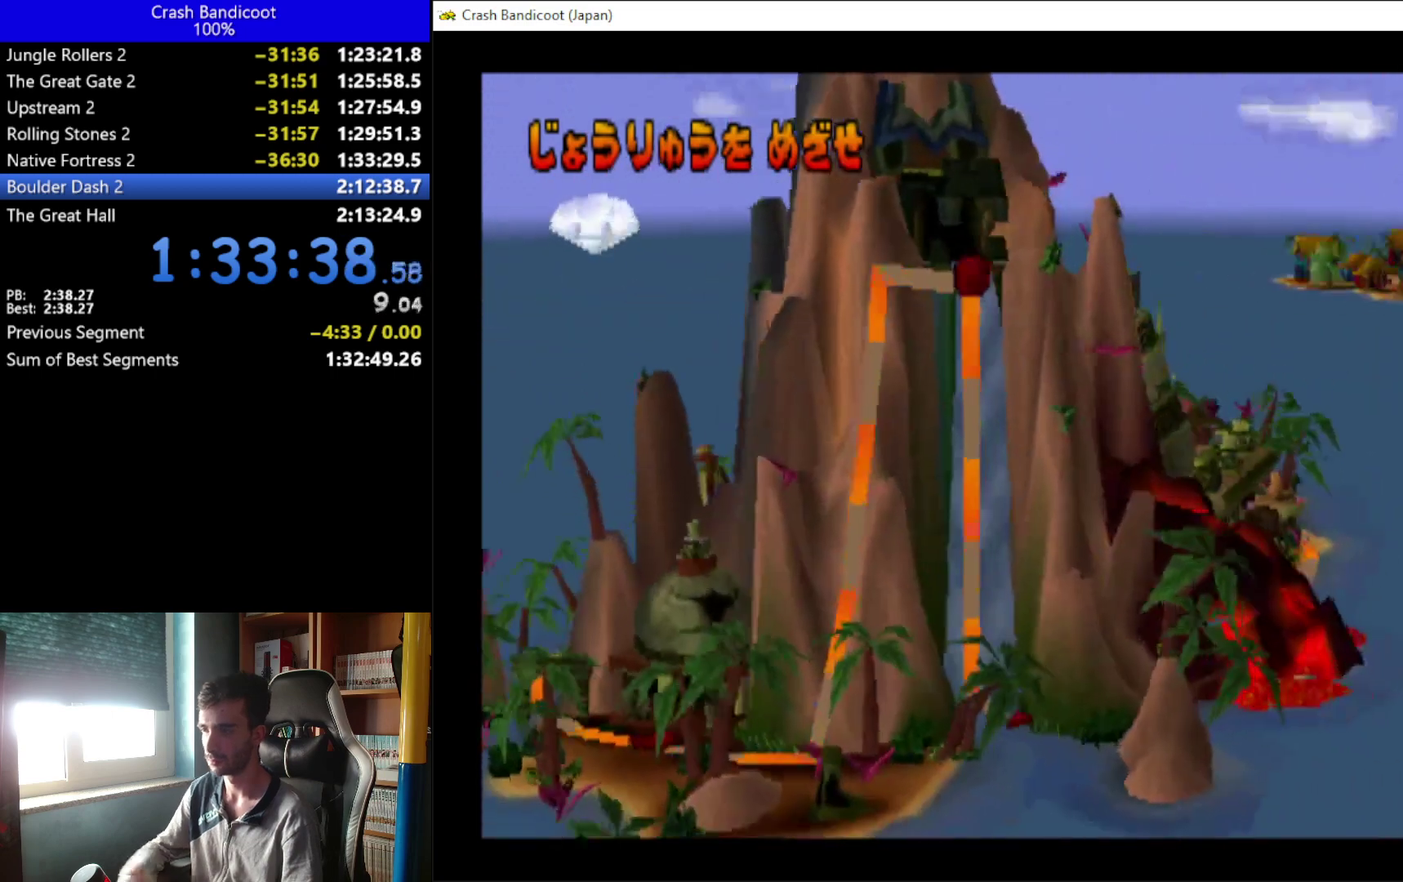
{"buttons": ["DPAD_LEFT"], "left_stick": "up", "events": []}
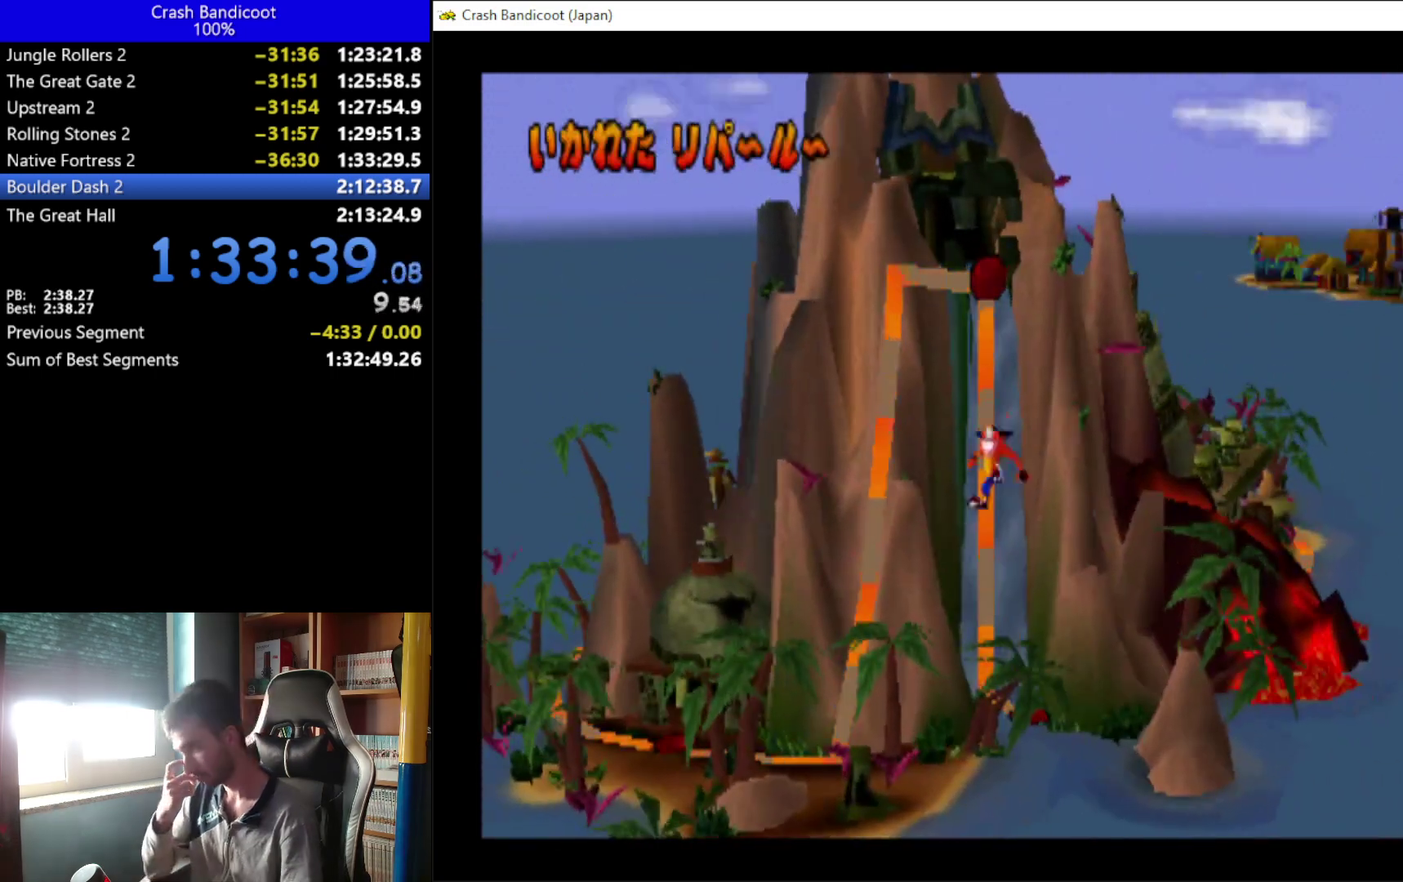
{"buttons": ["DPAD_LEFT"], "left_stick": "up", "events": []}
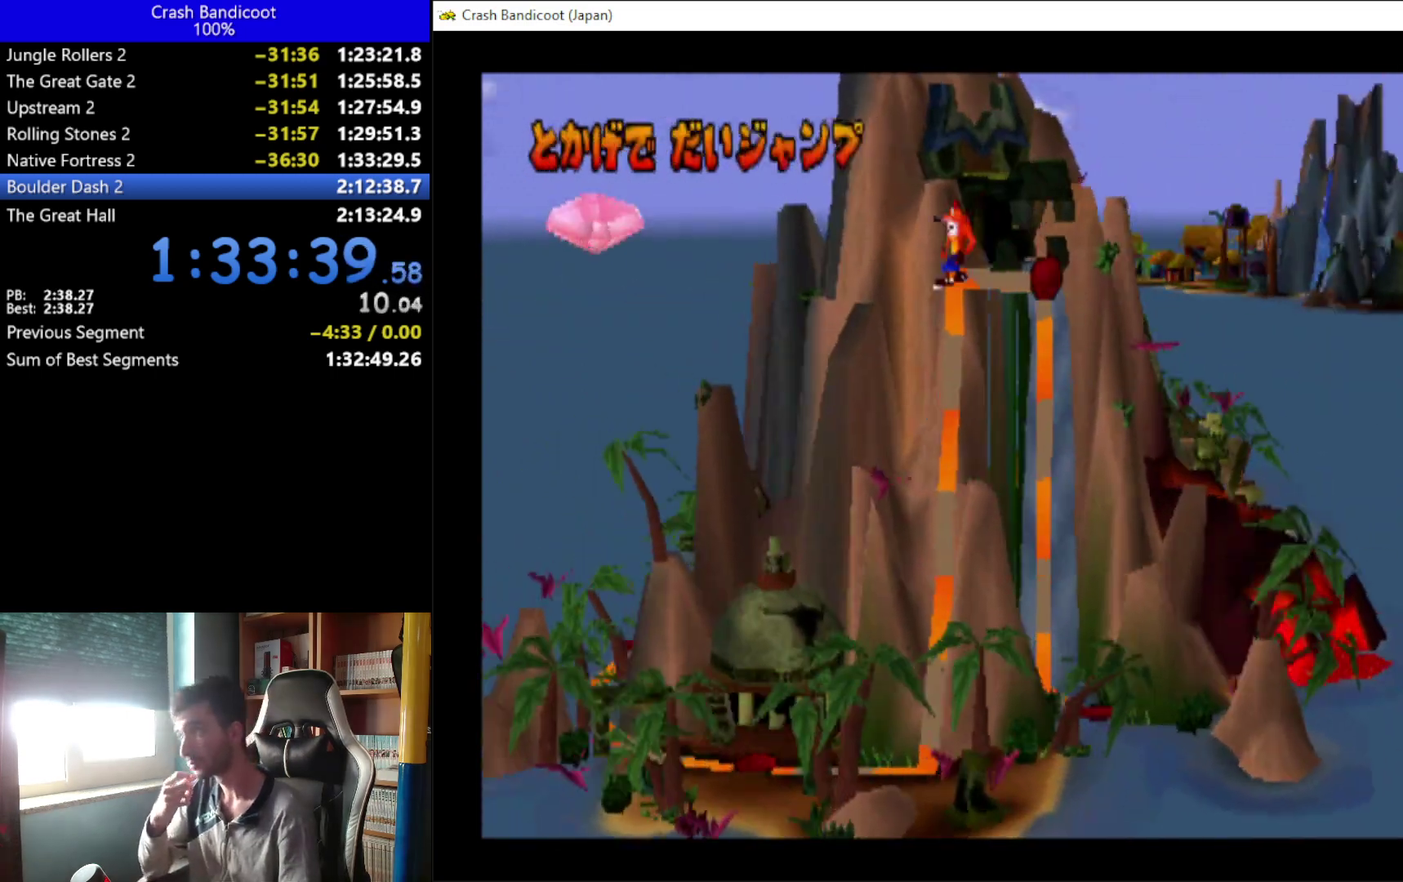
{"buttons": ["DPAD_LEFT"], "left_stick": "up", "events": []}
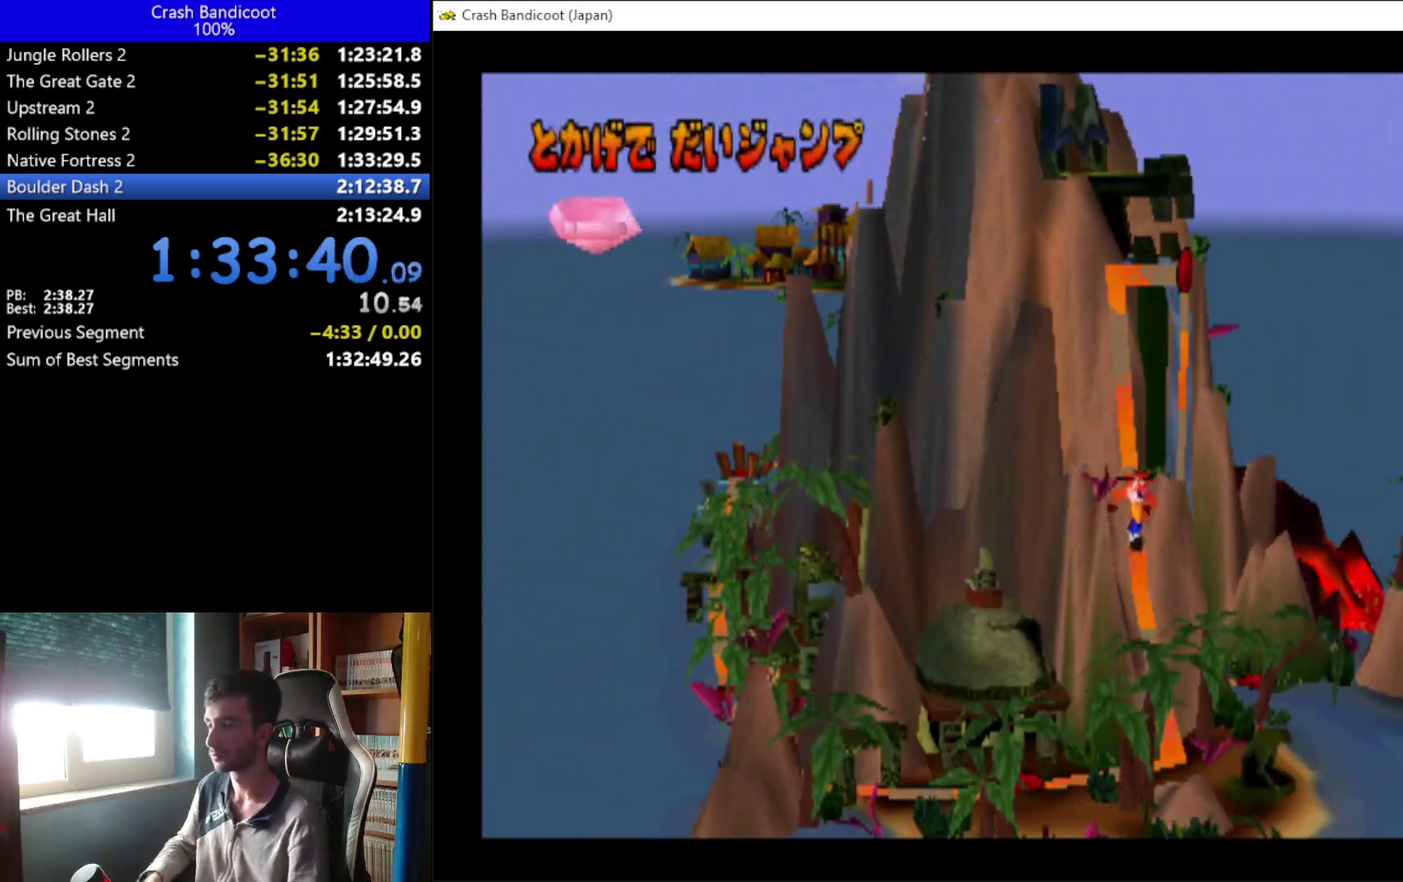
{"buttons": ["DPAD_LEFT"], "left_stick": "up", "events": []}
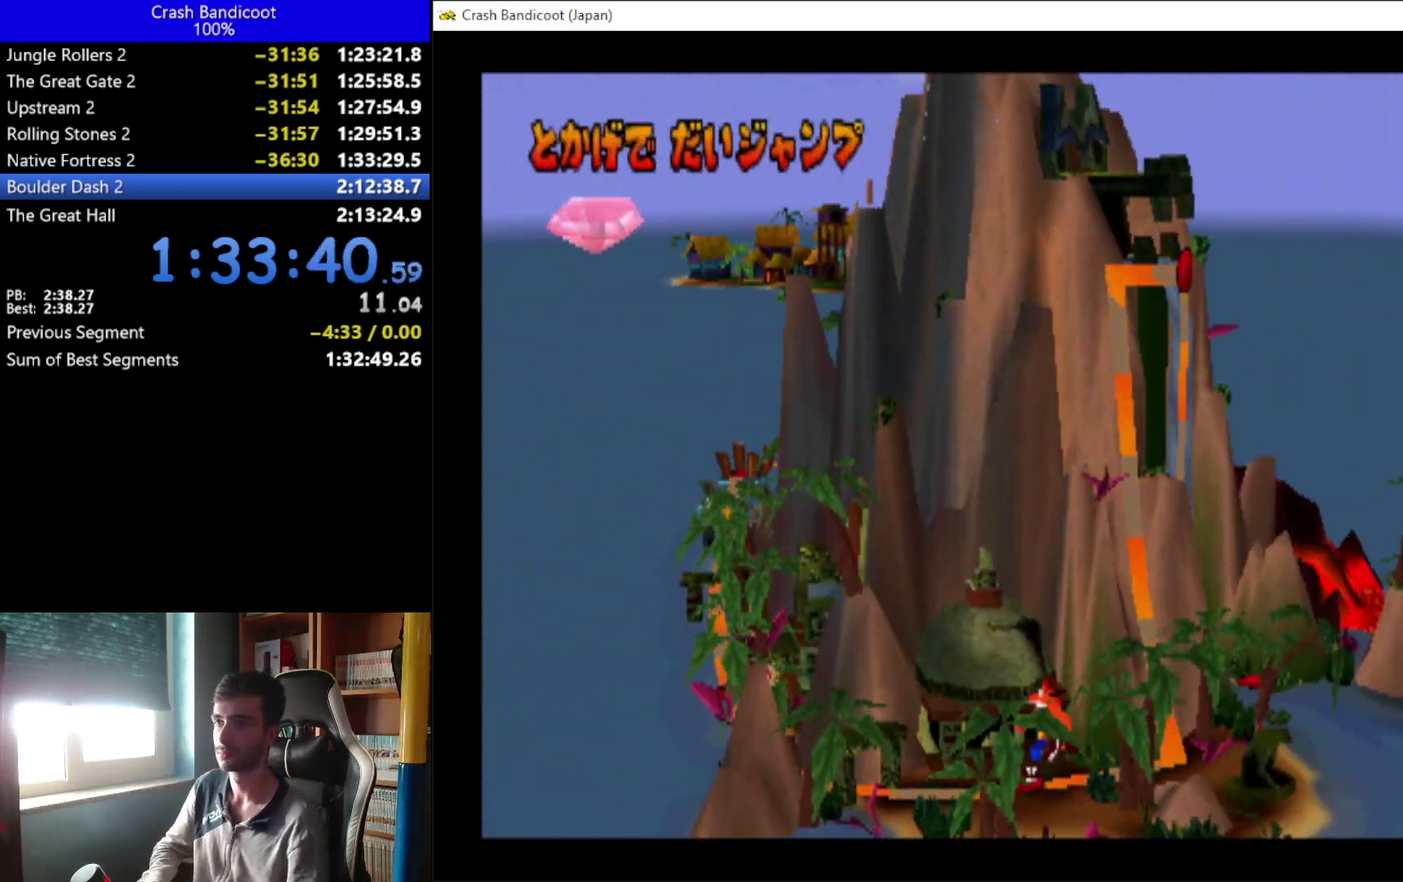
{"buttons": ["DPAD_LEFT"], "left_stick": "up", "events": []}
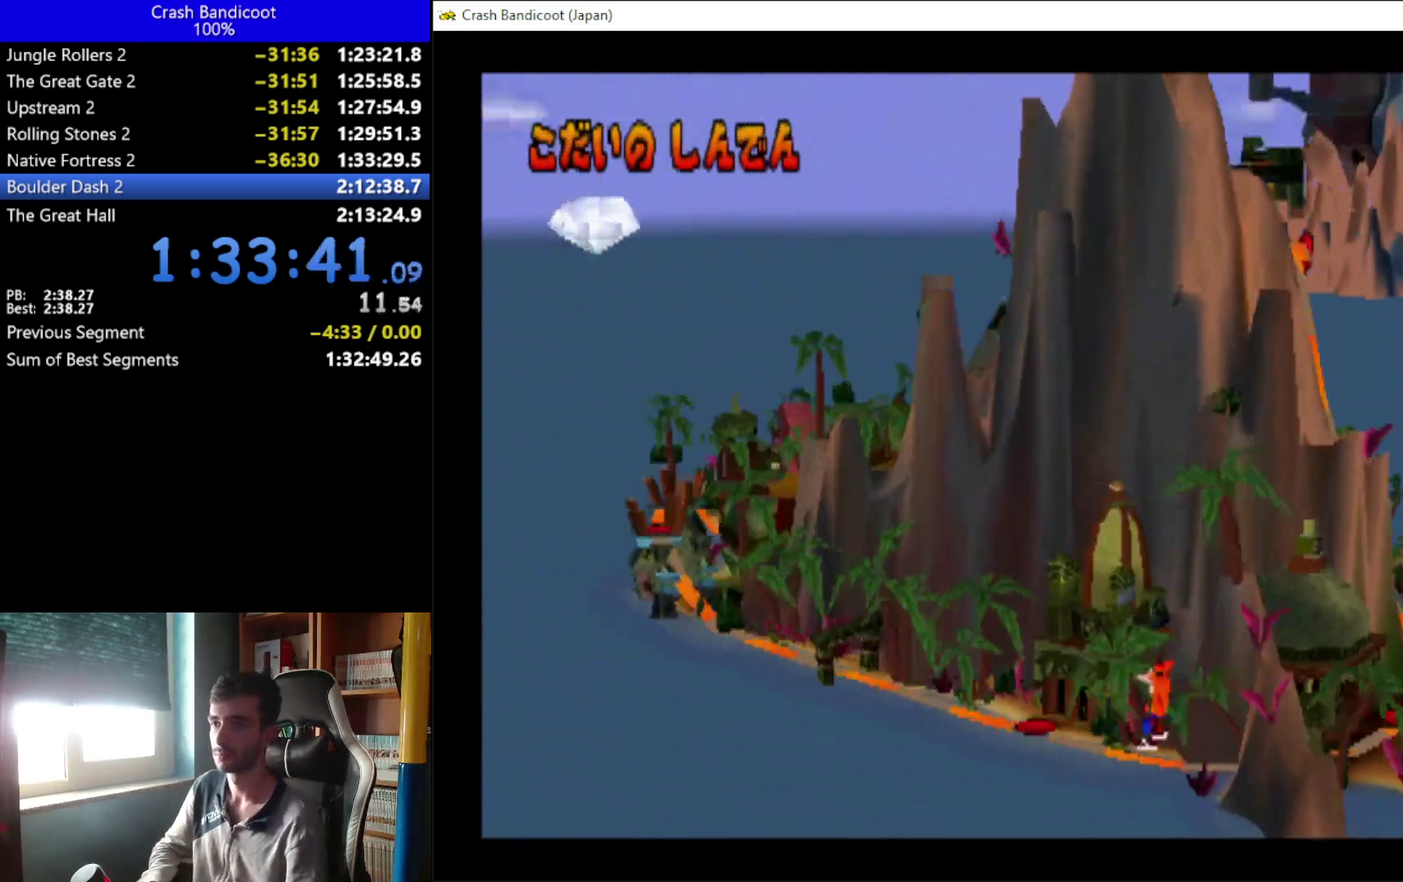
{"buttons": ["DPAD_LEFT"], "left_stick": "up", "events": []}
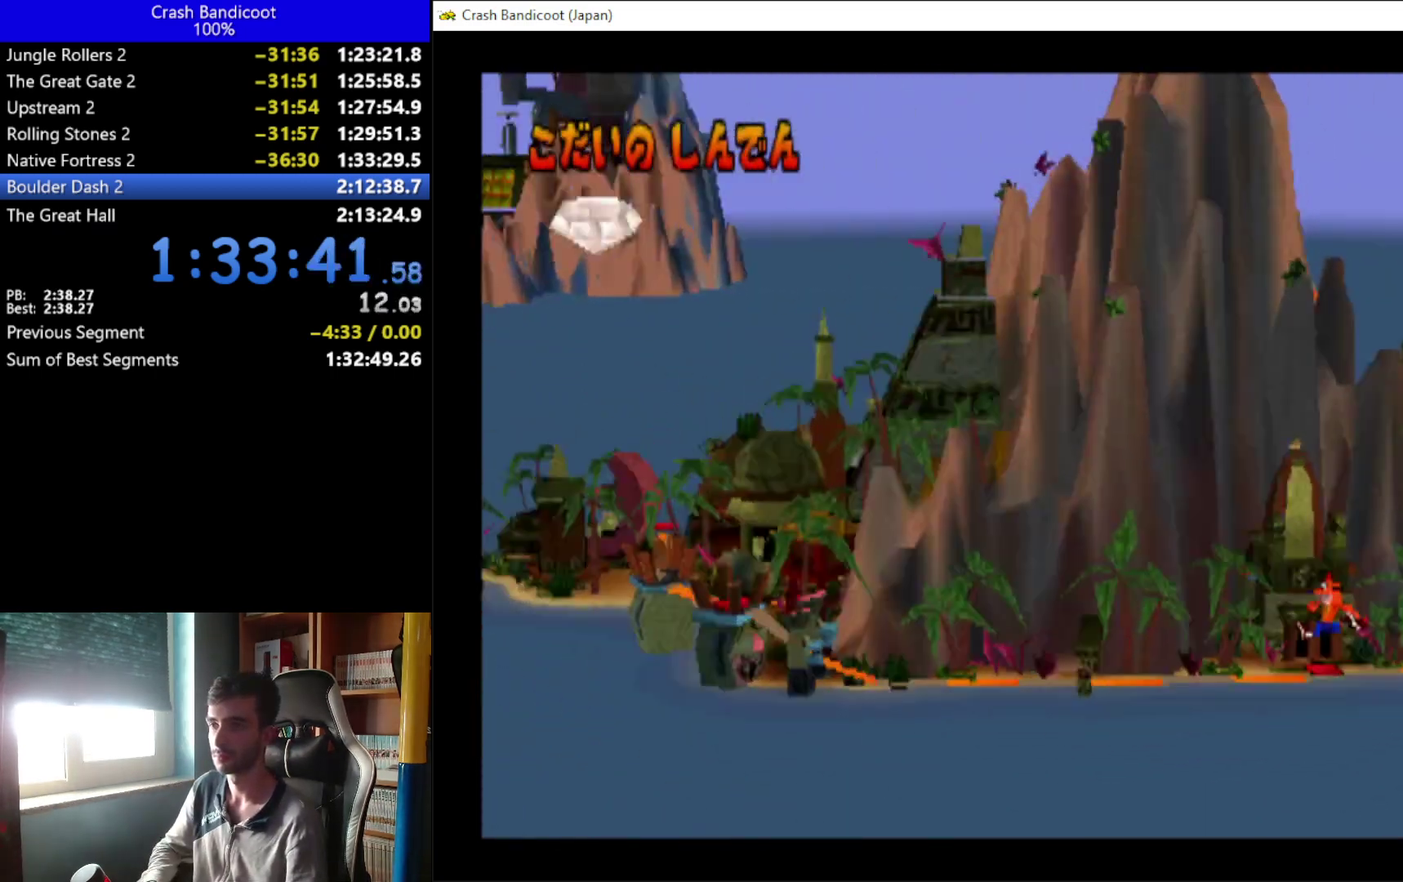
{"buttons": ["DPAD_LEFT"], "left_stick": "up", "events": []}
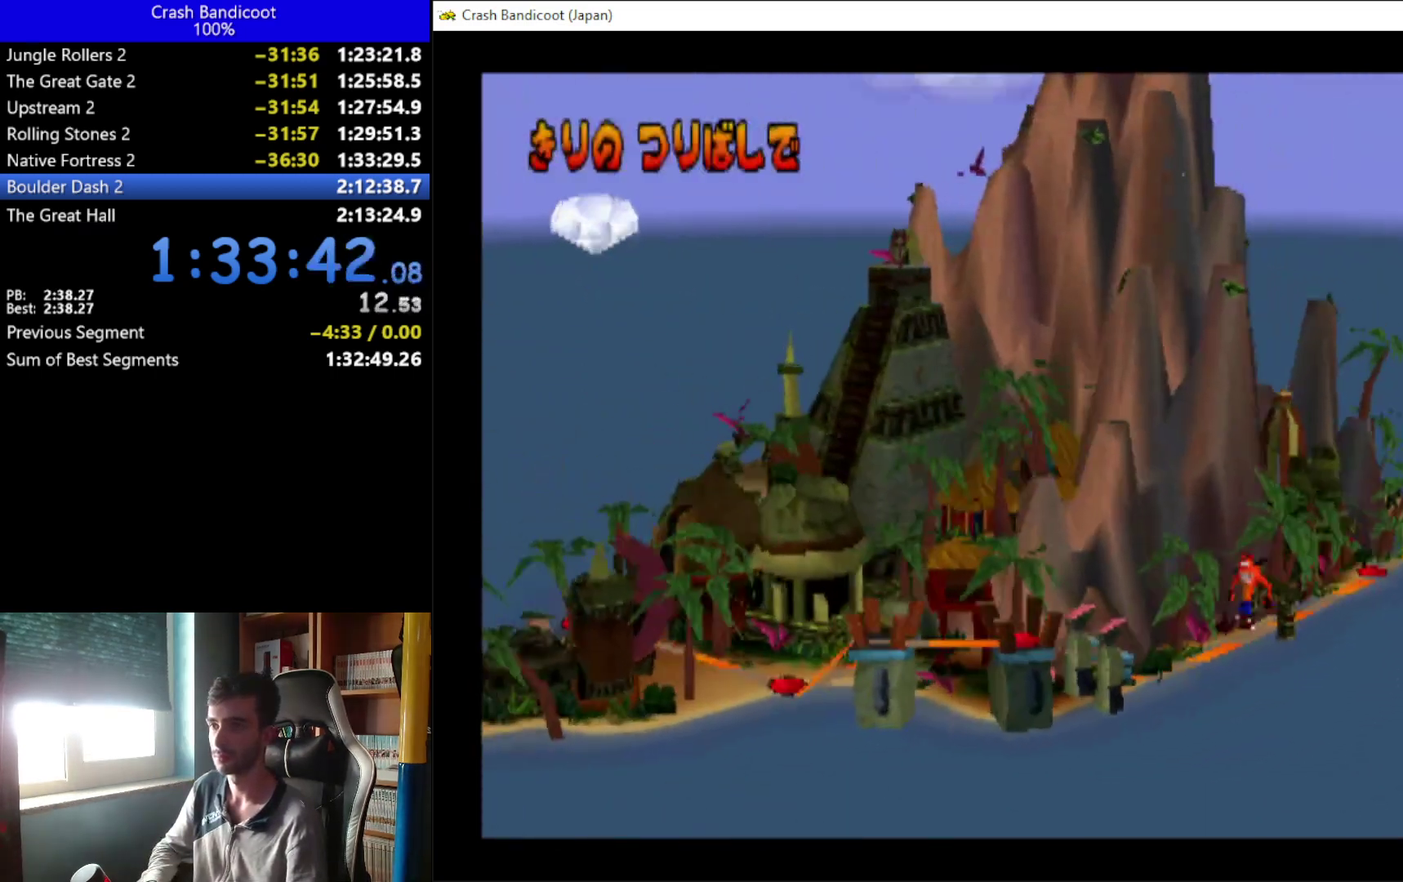
{"buttons": ["DPAD_LEFT"], "left_stick": "up", "events": []}
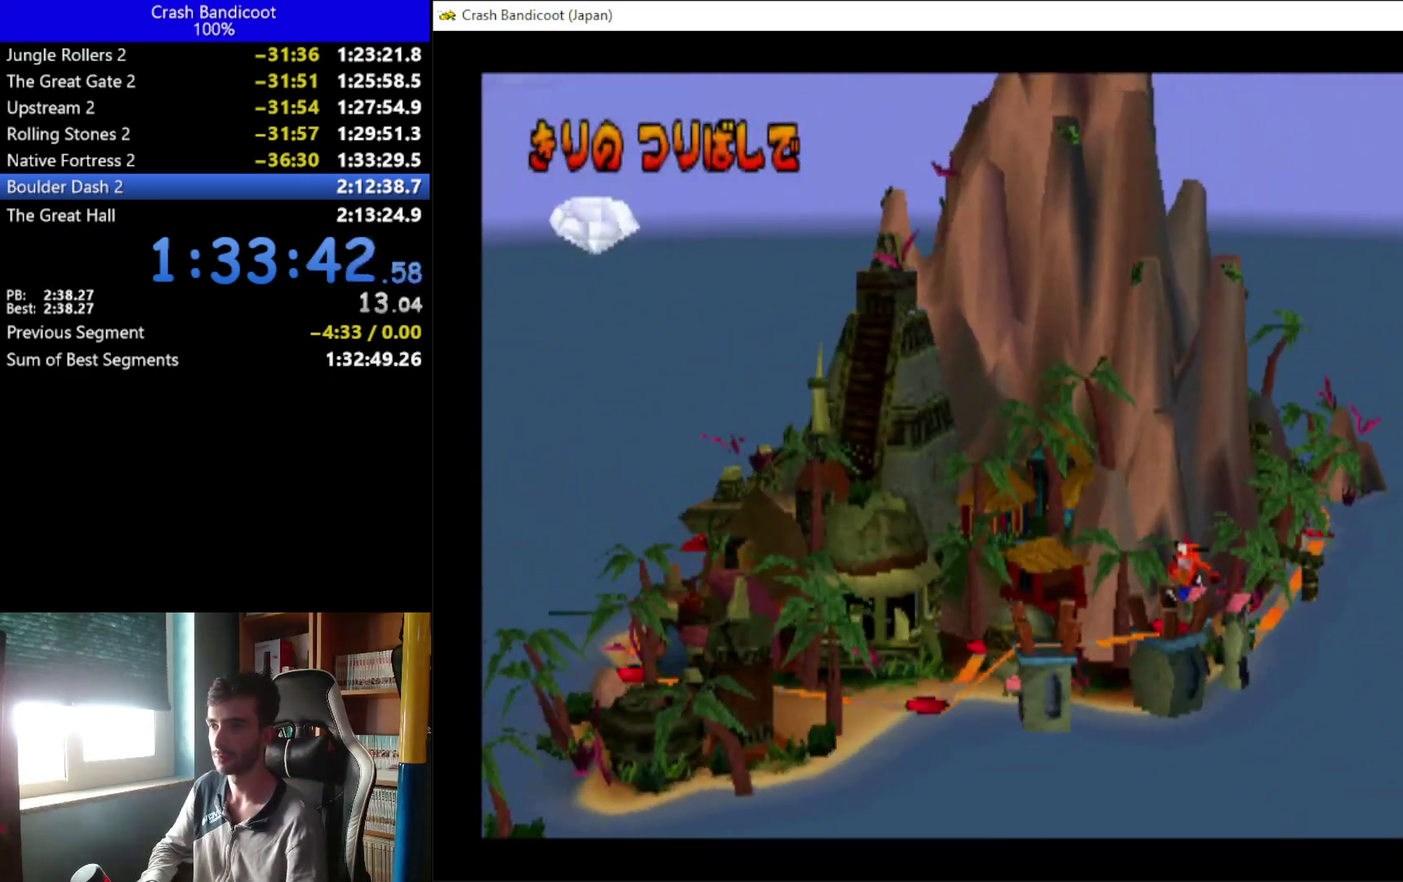
{"buttons": ["A"], "left_stick": "up", "events": [[133, "DPAD_LEFT", "up"], [500, "A", "down"]]}
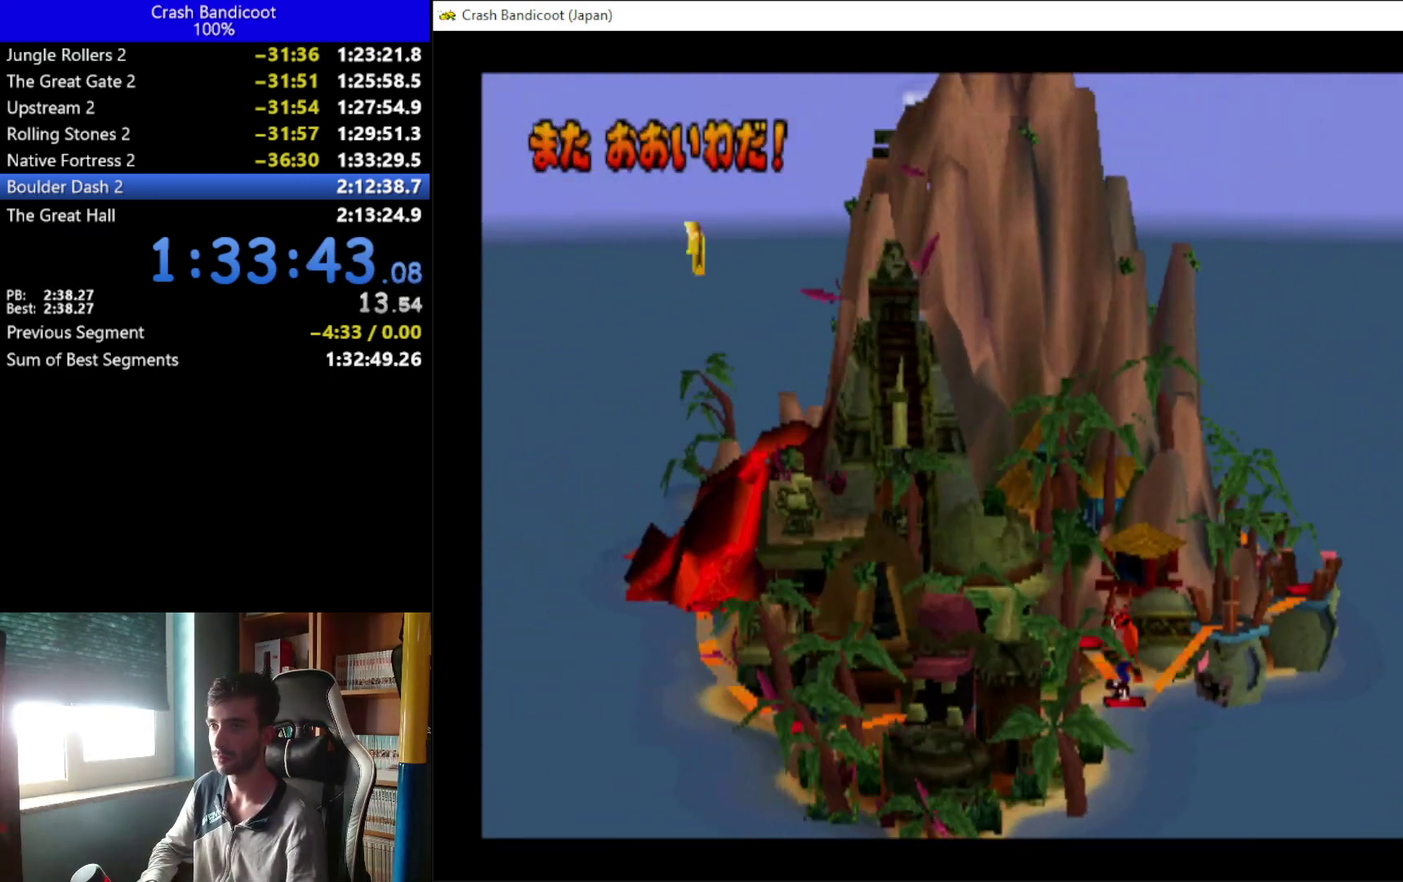
{"buttons": [], "left_stick": "up", "events": [[67, "B", "down"], [100, "A", "up"], [267, "B", "up"]]}